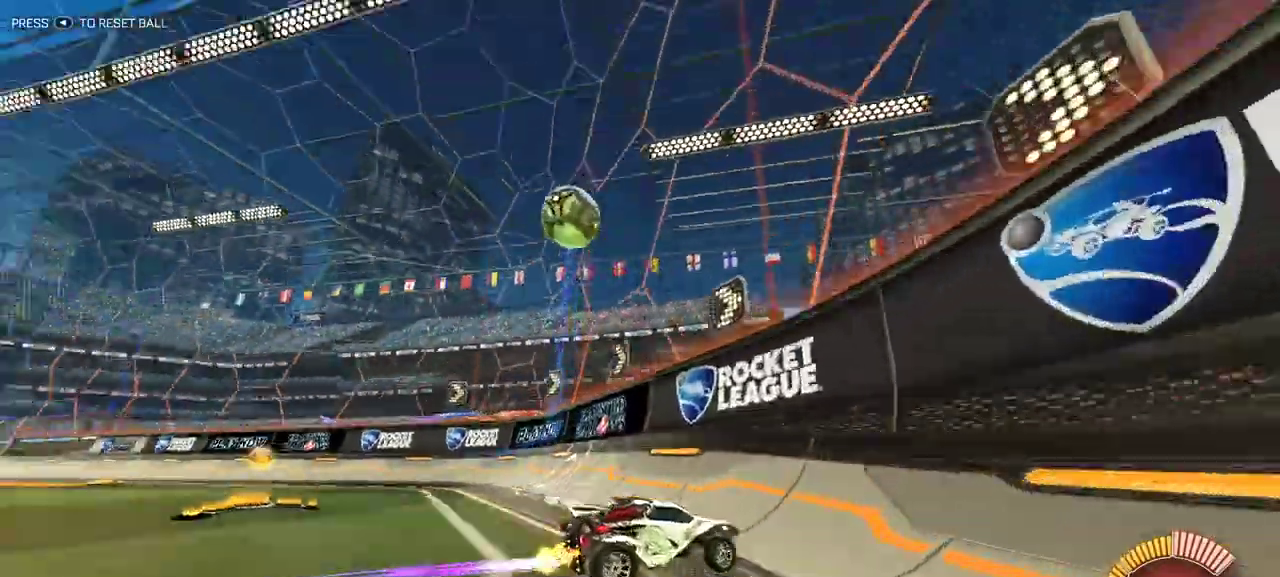
Gameplay with a controller (Xbox layout); each line is a JSON object with the inputs held at the frame after it. "events" lists button and stick changes between this image and that frame as [ms after this image, input, new state], when the widget could be followed in between.
{"buttons": ["R1", "R2"], "left_stick": "center", "right_stick": "center", "events": [[200, "R1", "down"], [217, "left_stick", "left"], [350, "left_stick", "center"]]}
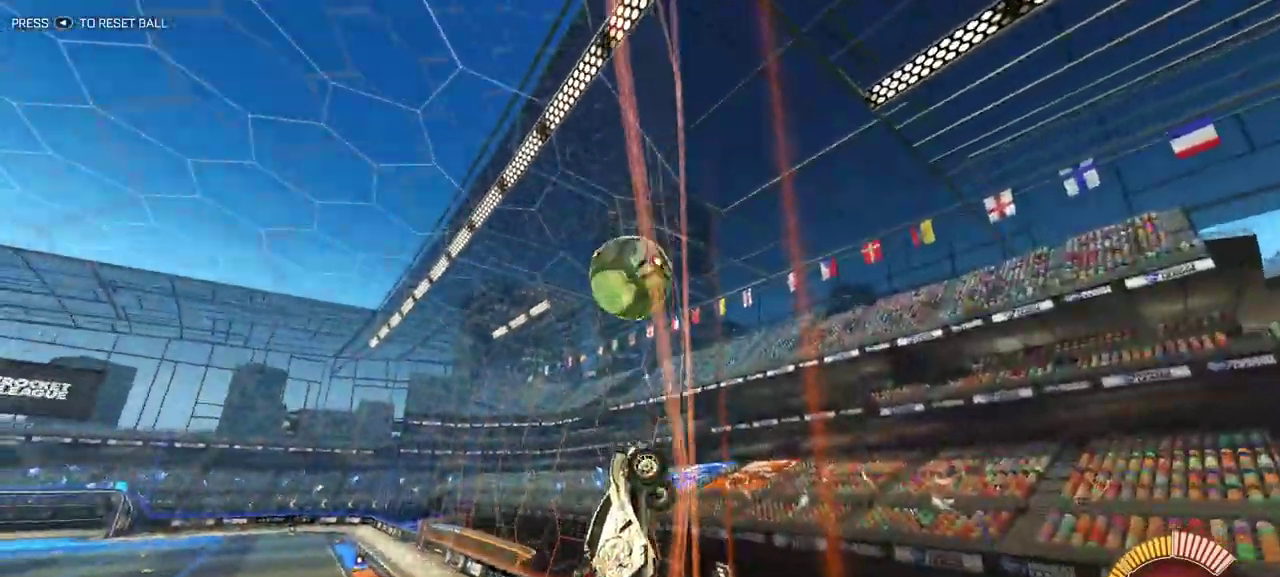
{"buttons": ["A", "L1", "R1", "R2"], "left_stick": "down-left", "right_stick": "center", "events": [[33, "left_stick", "left"], [300, "left_stick", "up-left"], [350, "A", "down"], [383, "L1", "down"], [500, "left_stick", "down-left"]]}
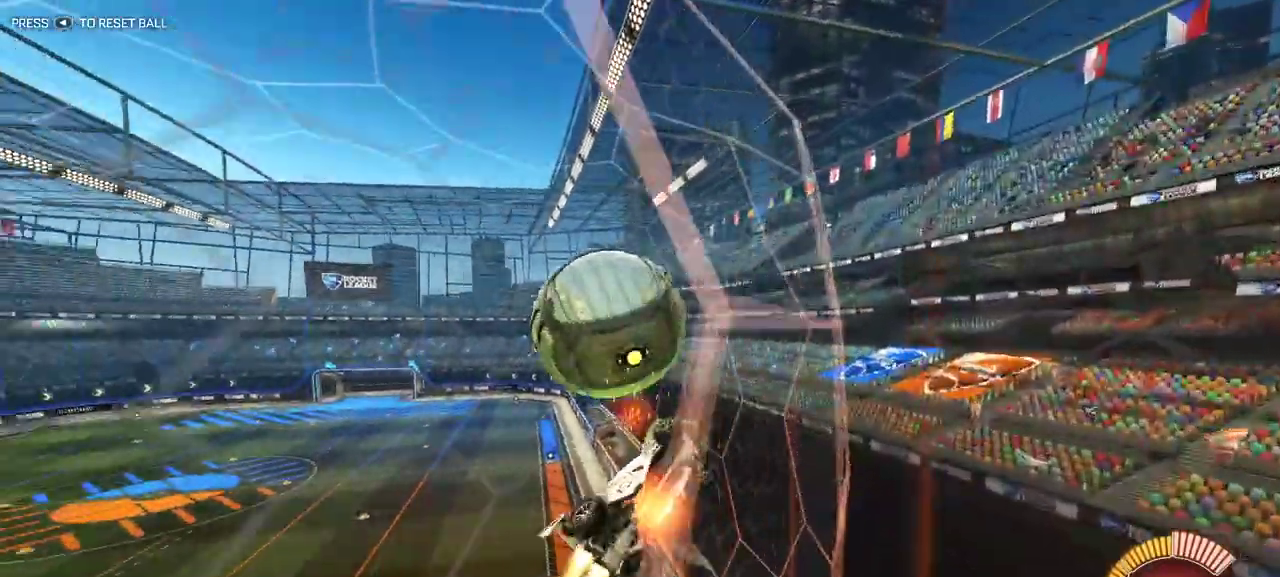
{"buttons": ["X", "R2"], "left_stick": "up-left", "right_stick": "center", "events": [[67, "A", "up"], [100, "left_stick", "down"], [183, "R1", "up"], [283, "left_stick", "center"], [333, "L1", "up"], [450, "left_stick", "up-left"], [467, "X", "down"]]}
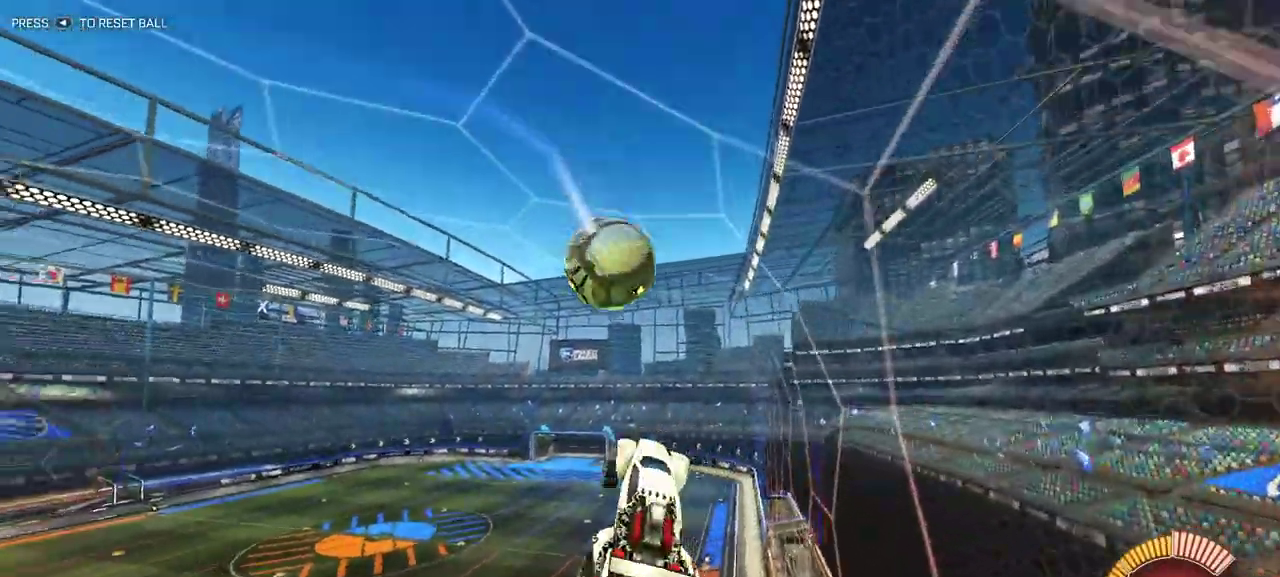
{"buttons": ["R2"], "left_stick": "center", "right_stick": "center", "events": [[183, "left_stick", "left"], [250, "X", "up"], [250, "left_stick", "center"]]}
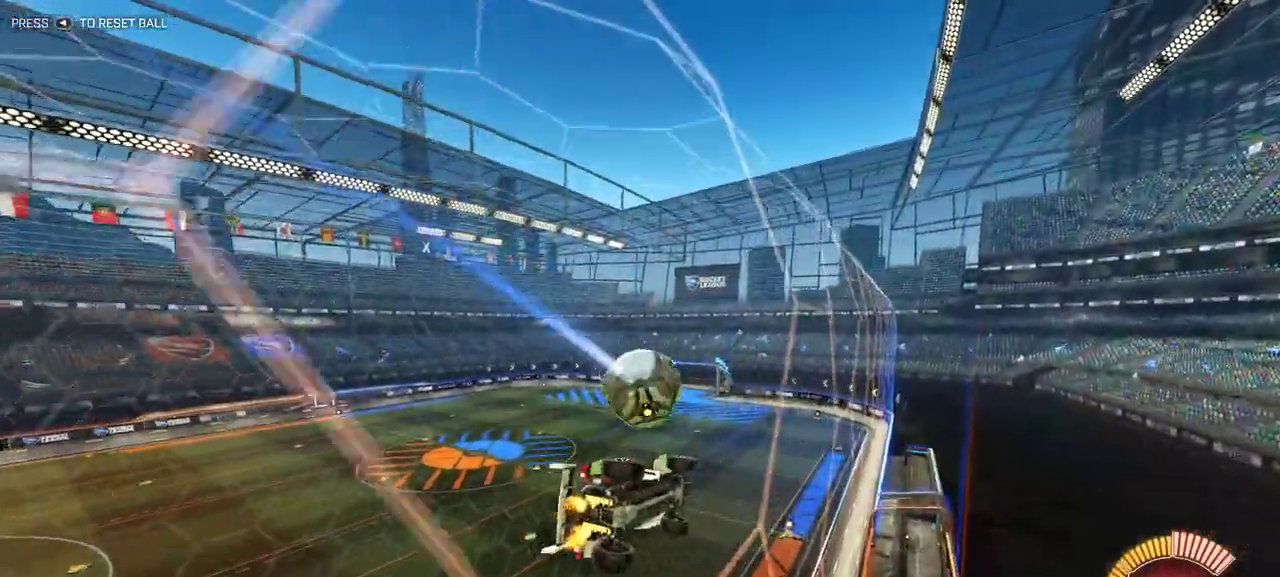
{"buttons": ["R2"], "left_stick": "center", "right_stick": "center", "events": [[217, "left_stick", "left"], [333, "left_stick", "center"]]}
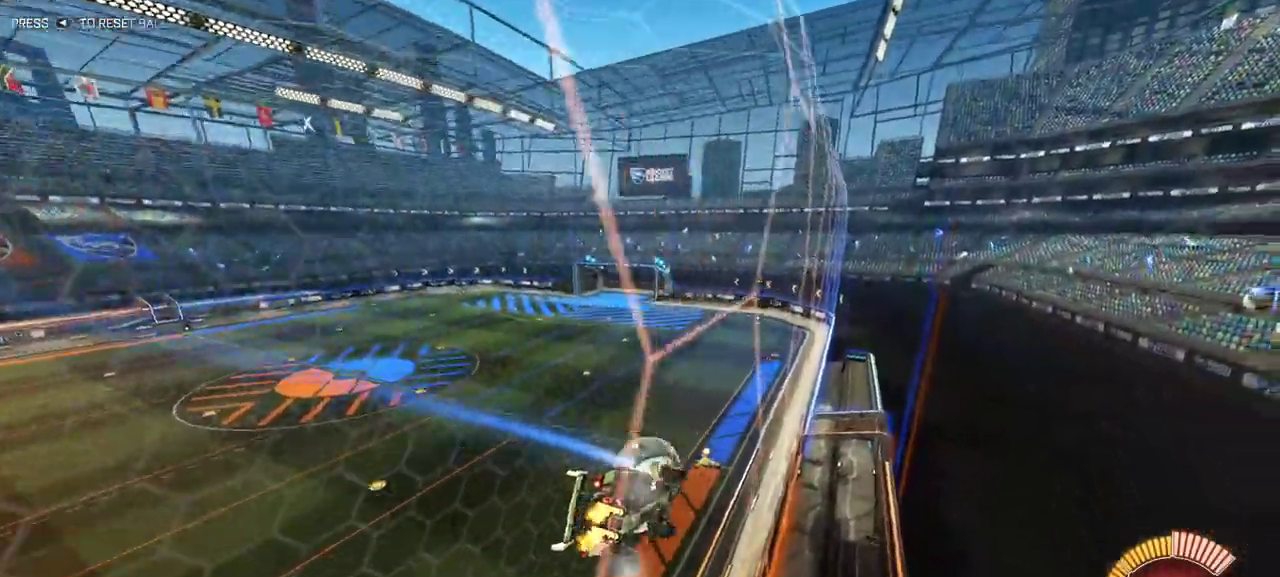
{"buttons": ["R2"], "left_stick": "right", "right_stick": "center", "events": [[100, "R1", "down"], [450, "R1", "up"], [450, "left_stick", "right"]]}
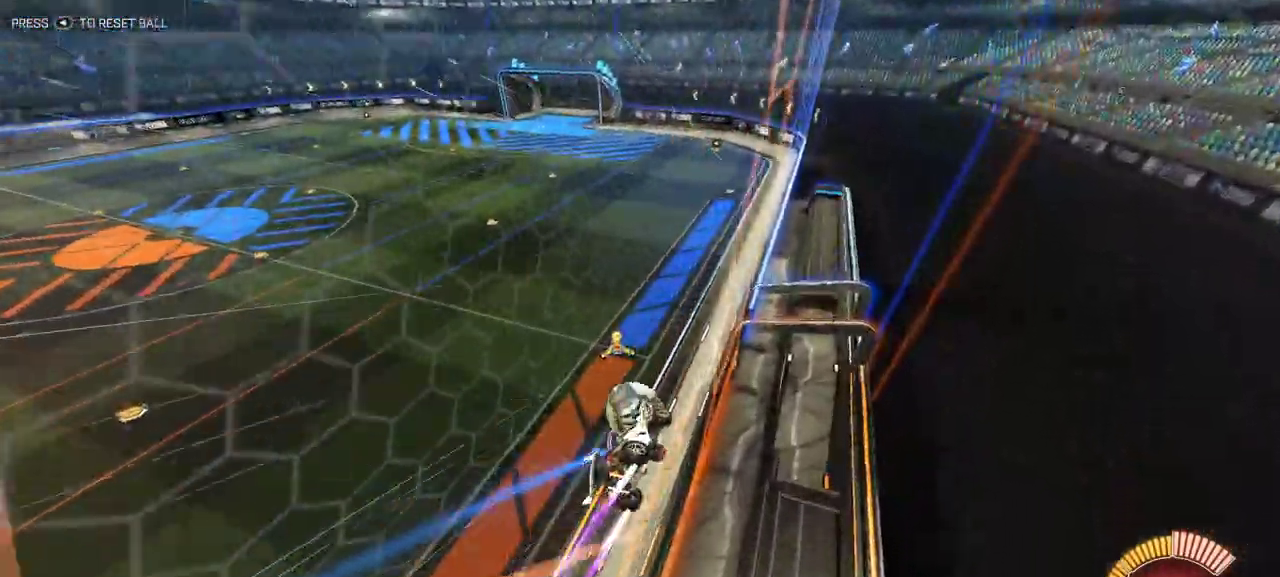
{"buttons": ["R1", "R2"], "left_stick": "up-left", "right_stick": "center", "events": [[33, "A", "down"], [67, "R1", "down"], [133, "R1", "up"], [133, "X", "down"], [167, "A", "up"], [183, "left_stick", "down"], [267, "X", "up"], [267, "left_stick", "down-left"], [333, "left_stick", "left"], [367, "R1", "down"], [383, "left_stick", "up-left"], [400, "A", "down"], [400, "L1", "down"], [483, "A", "up"], [483, "L1", "up"]]}
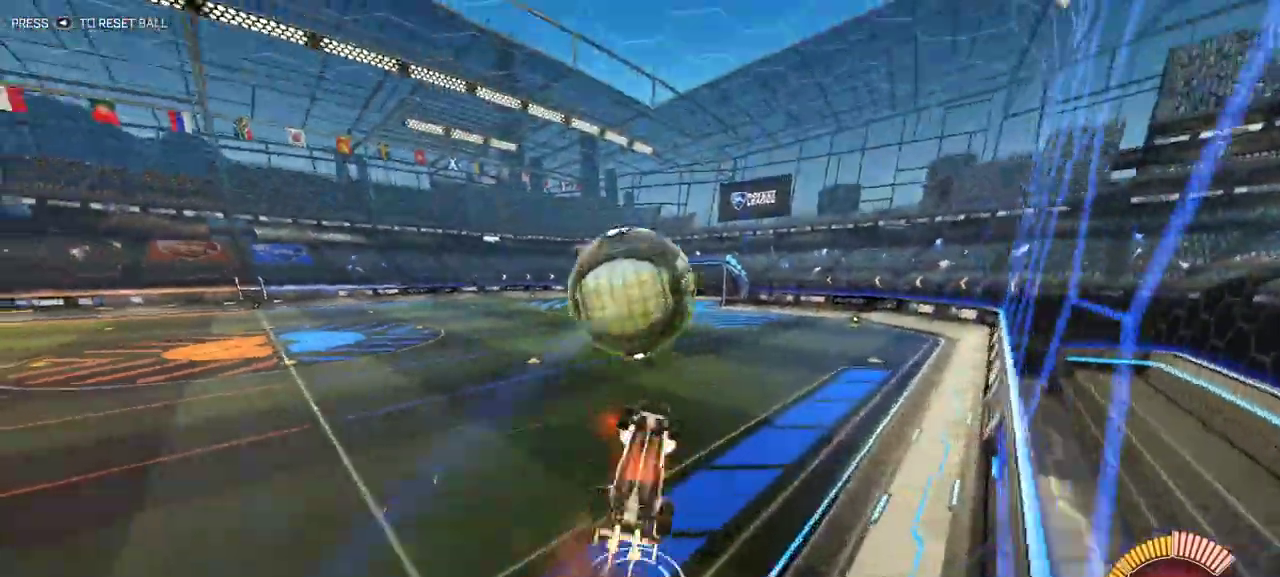
{"buttons": ["X", "R1", "R2"], "left_stick": "right", "right_stick": "center", "events": [[50, "R1", "up"], [67, "left_stick", "down-left"], [117, "left_stick", "down"], [350, "left_stick", "down-right"], [383, "R1", "down"], [400, "X", "down"], [400, "left_stick", "right"]]}
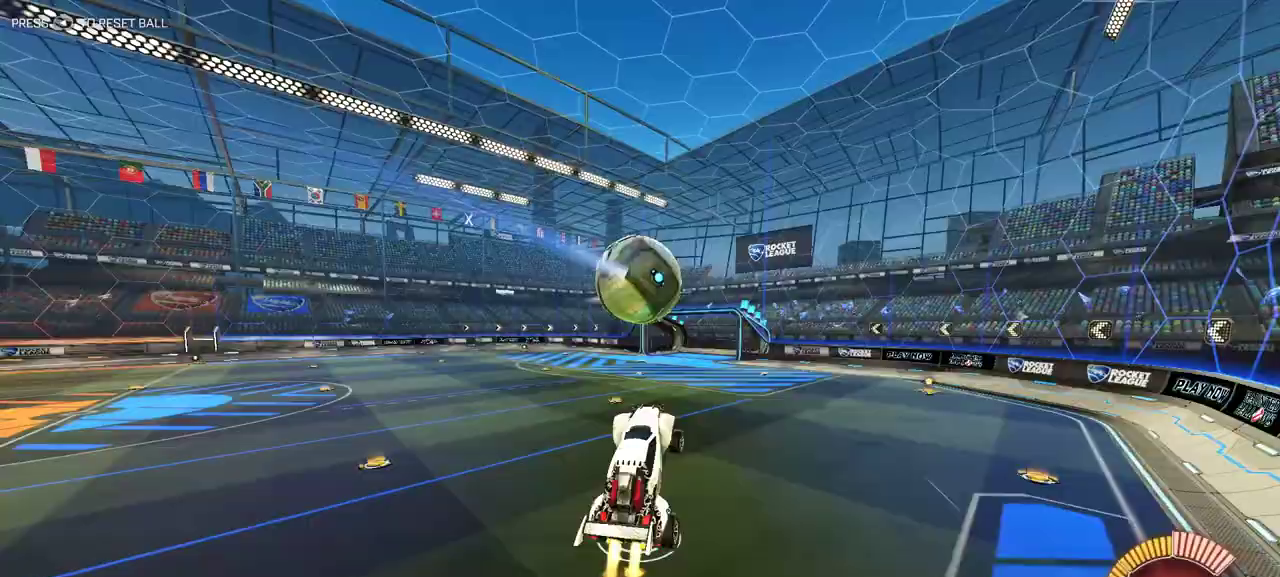
{"buttons": ["X", "R1", "R2"], "left_stick": "center", "right_stick": "center", "events": [[50, "left_stick", "down-right"], [283, "left_stick", "right"], [367, "left_stick", "center"]]}
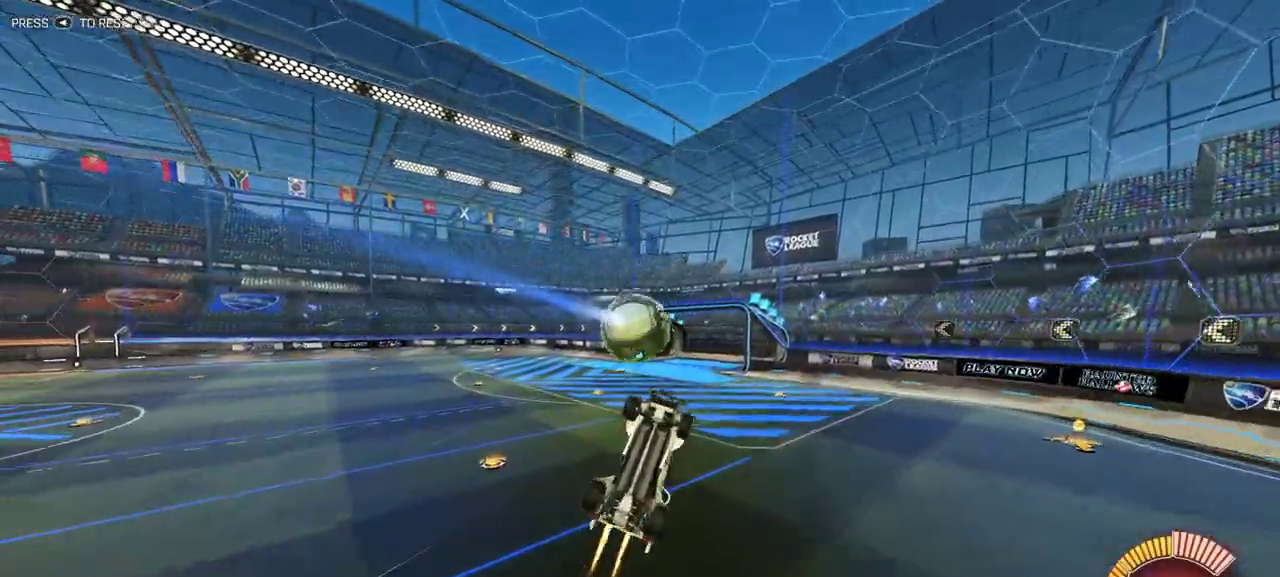
{"buttons": ["A", "R1", "R2"], "left_stick": "up", "right_stick": "center", "events": [[33, "X", "up"], [67, "SELECT", "down"], [183, "SELECT", "up"], [383, "left_stick", "up-right"], [450, "A", "down"], [483, "left_stick", "up"]]}
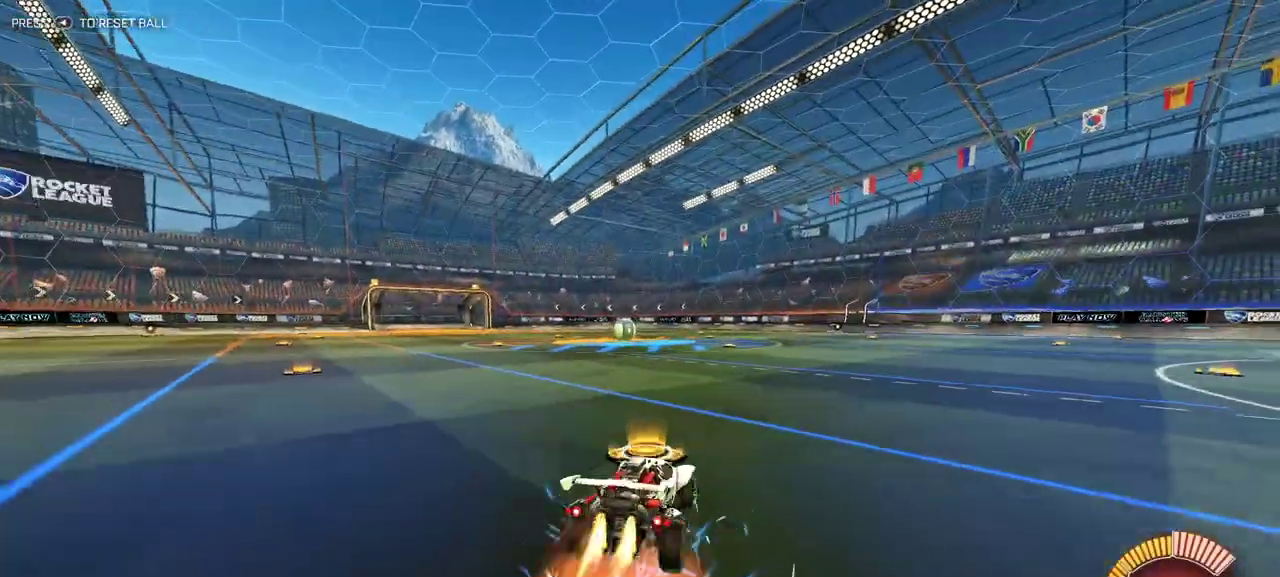
{"buttons": ["L1", "R1", "R2"], "left_stick": "down-left", "right_stick": "center", "events": [[33, "left_stick", "up-left"], [100, "L1", "down"], [133, "left_stick", "down"], [183, "A", "up"], [450, "left_stick", "down-left"]]}
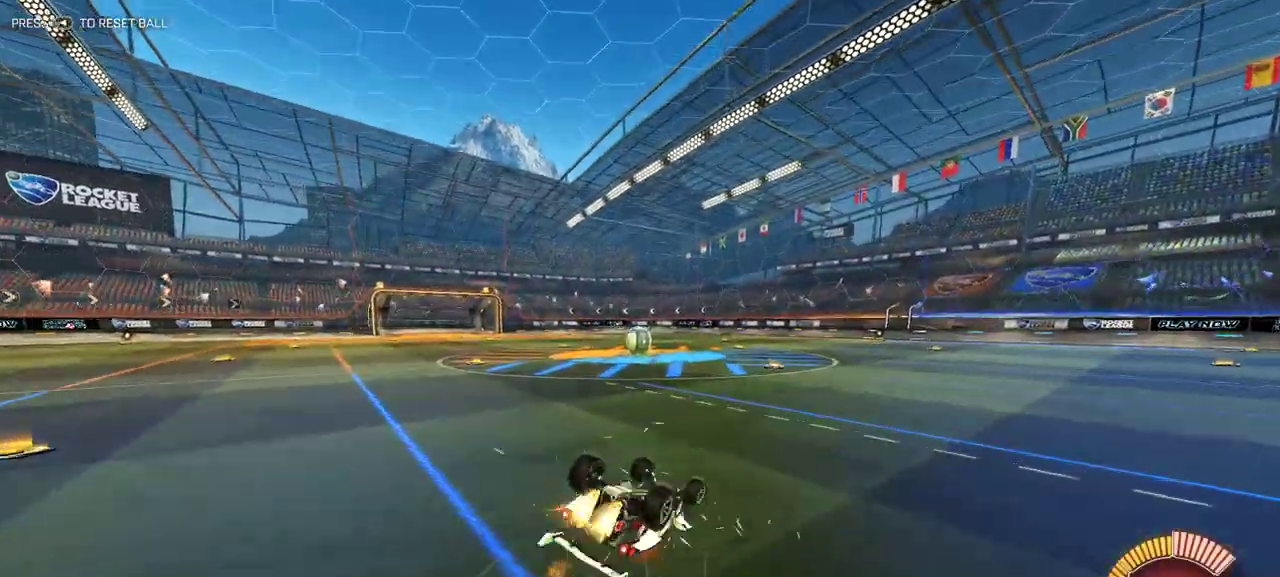
{"buttons": ["L1", "R2"], "left_stick": "center", "right_stick": "center", "events": [[67, "R1", "up"], [383, "left_stick", "left"], [450, "left_stick", "center"]]}
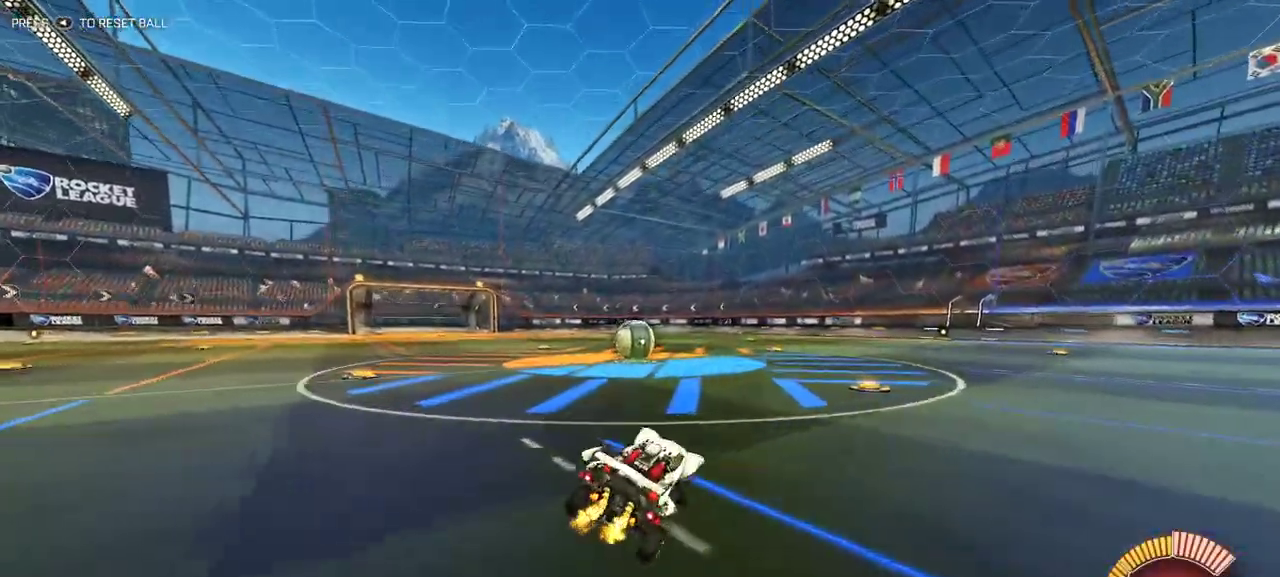
{"buttons": ["L1", "R1", "R2"], "left_stick": "down", "right_stick": "center", "events": [[133, "left_stick", "up"], [167, "R1", "down"], [183, "A", "down"], [200, "left_stick", "up-left"], [250, "A", "up"], [300, "A", "down"], [333, "left_stick", "left"], [417, "A", "up"], [433, "left_stick", "down"]]}
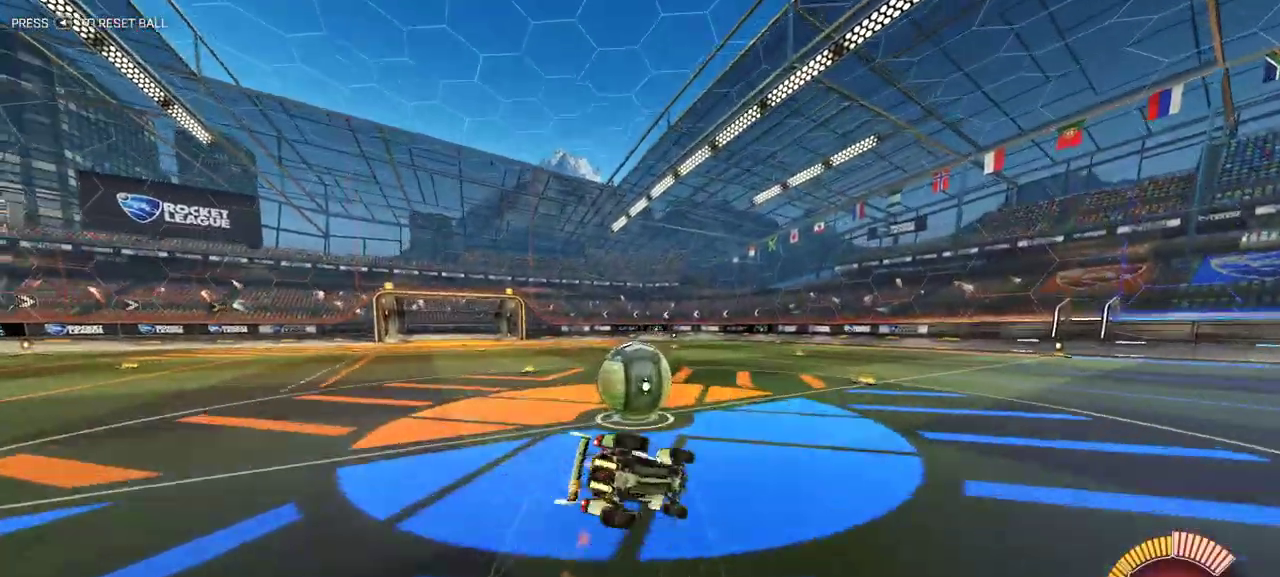
{"buttons": ["L1"], "left_stick": "down-left", "right_stick": "center", "events": [[17, "R1", "up"], [167, "left_stick", "center"], [333, "left_stick", "down-left"], [433, "R2", "up"]]}
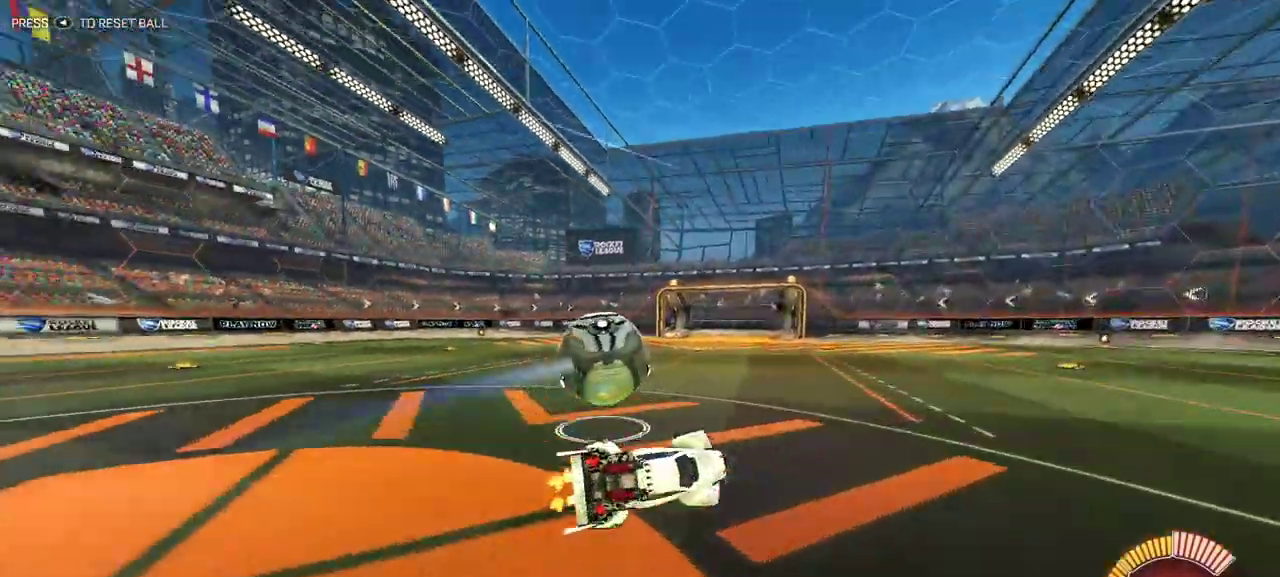
{"buttons": ["L1", "R1", "R2", "L3"], "left_stick": "up-left", "right_stick": "center"}
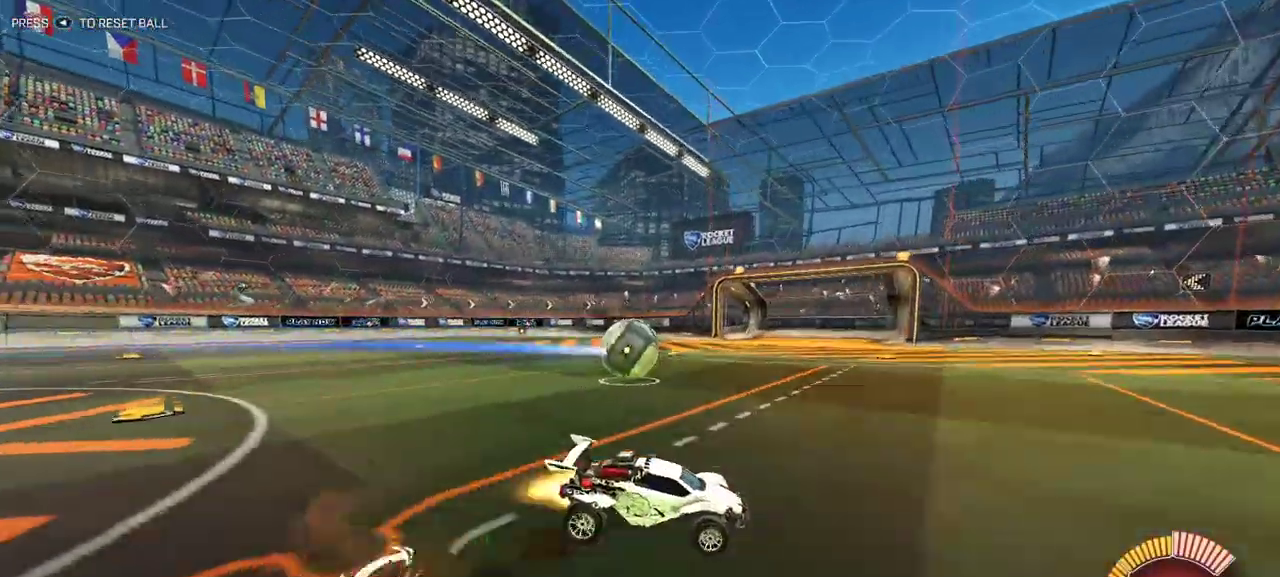
{"buttons": ["L1", "R2"], "left_stick": "left", "right_stick": "center"}
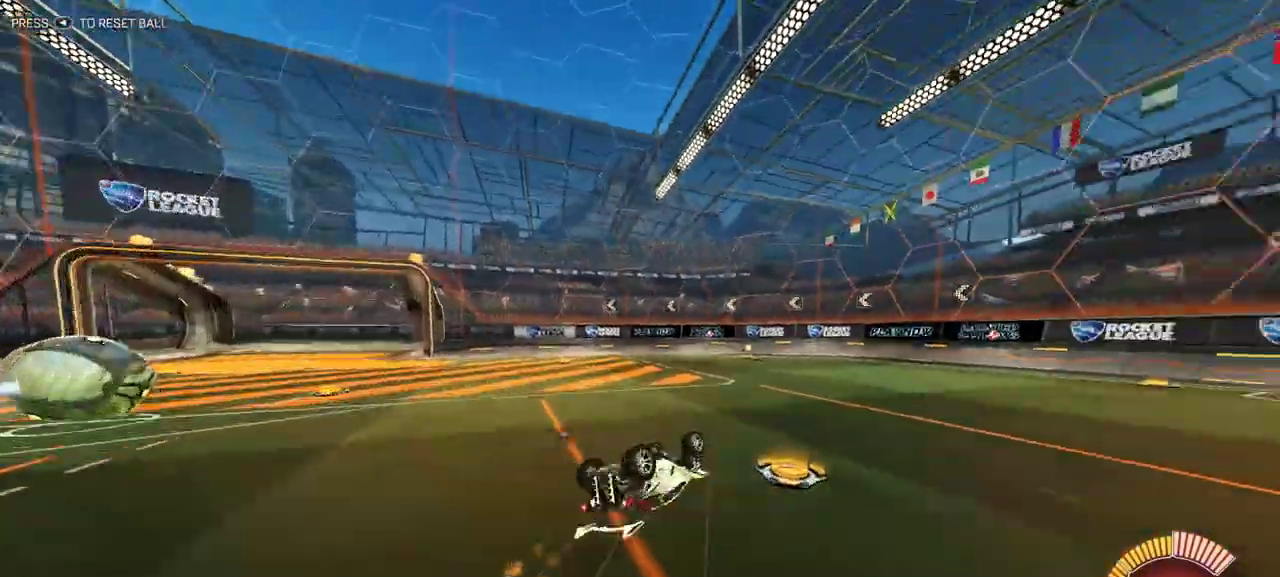
{"buttons": ["Y", "R2"], "left_stick": "center", "right_stick": "center"}
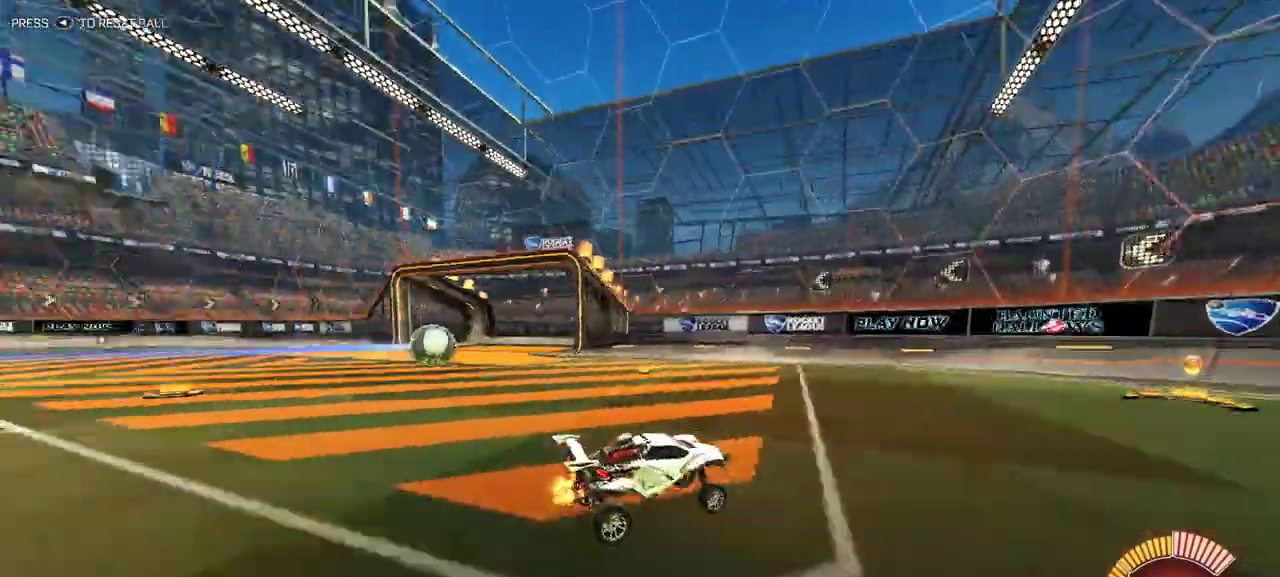
{"buttons": ["R1", "R2"], "left_stick": "left", "right_stick": "center", "events": [[33, "Y", "up"], [83, "left_stick", "left"], [150, "R2", "up"], [217, "R2", "down"], [283, "R1", "down"], [417, "R1", "up"], [500, "R1", "down"]]}
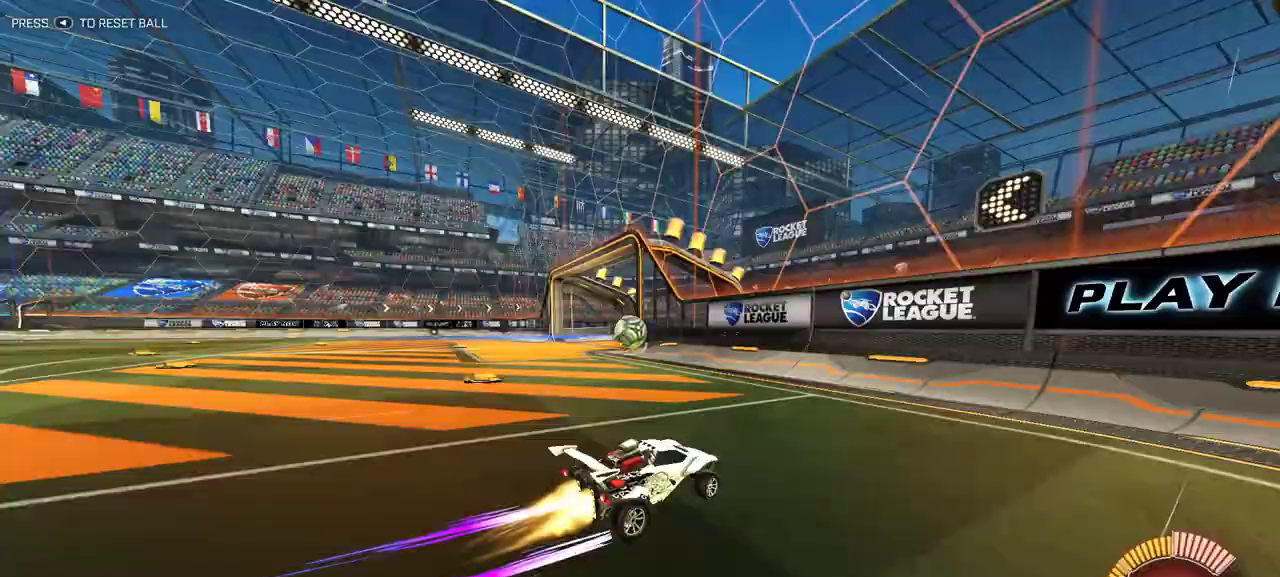
{"buttons": ["R1", "R2"], "left_stick": "center", "right_stick": "center", "events": [[117, "R1", "up"], [200, "R1", "down"], [217, "left_stick", "center"], [317, "R1", "up"], [400, "R1", "down"]]}
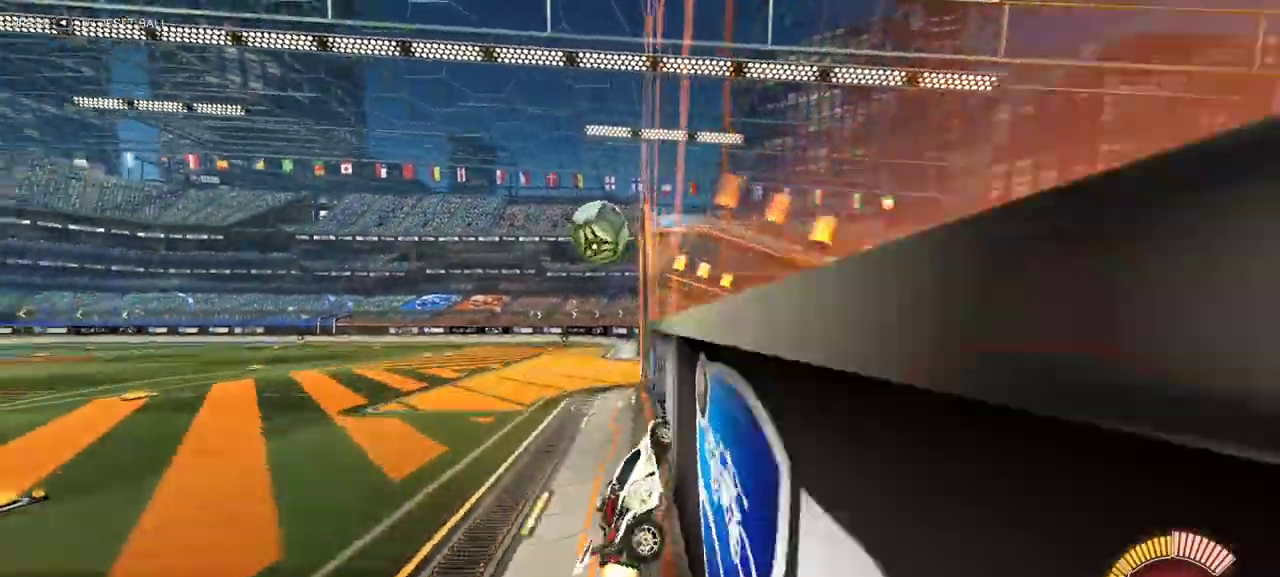
{"buttons": ["A", "L1", "R1", "R2", "L3"], "left_stick": "left", "right_stick": "center"}
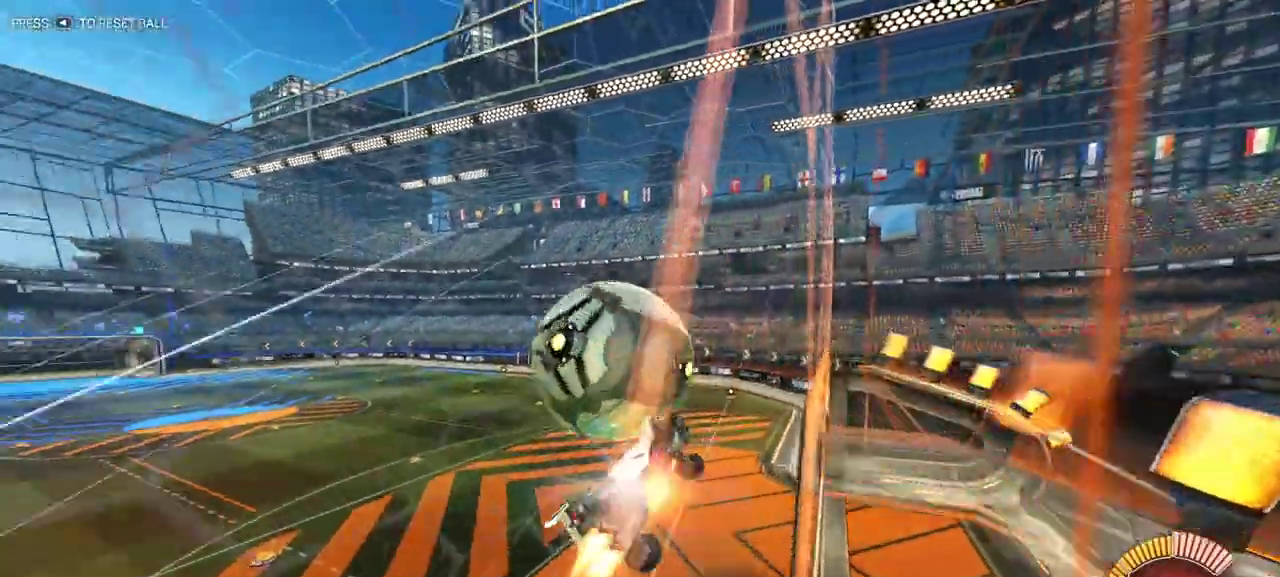
{"buttons": ["X", "R1", "R2"], "left_stick": "right", "right_stick": "center"}
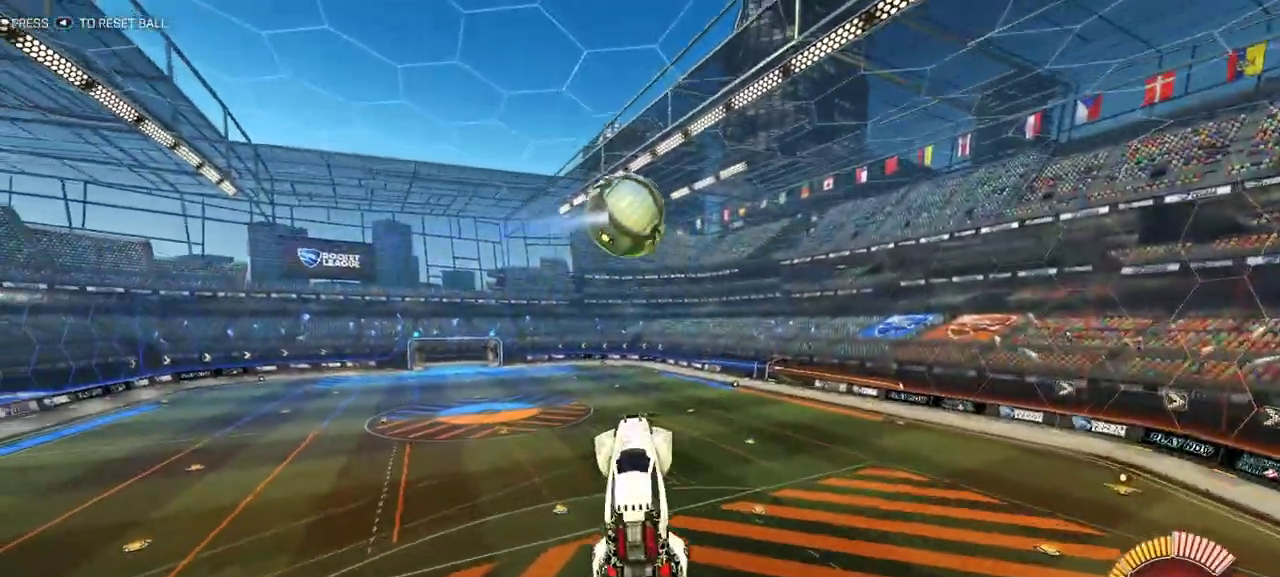
{"buttons": ["R2"], "left_stick": "down-right", "right_stick": "center", "events": [[133, "left_stick", "down-right"], [233, "R1", "up"], [267, "X", "up"], [333, "X", "down"], [433, "X", "up"]]}
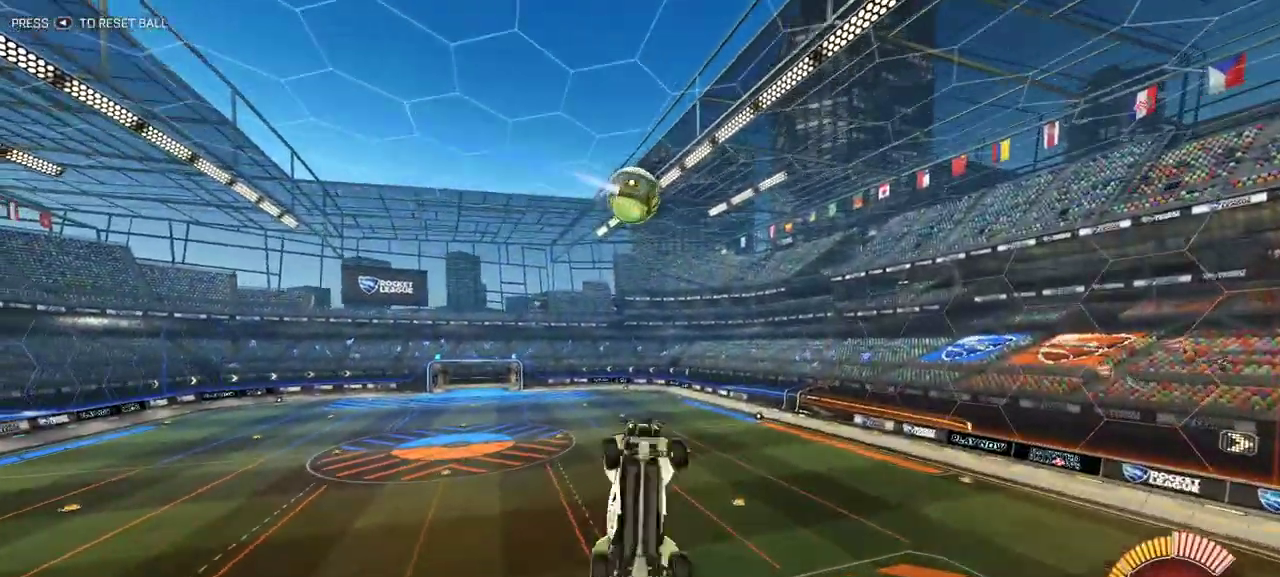
{"buttons": ["X", "R1", "R2"], "left_stick": "down-left", "right_stick": "center", "events": [[183, "R1", "down"], [183, "X", "down"], [367, "left_stick", "down"], [467, "left_stick", "down-left"]]}
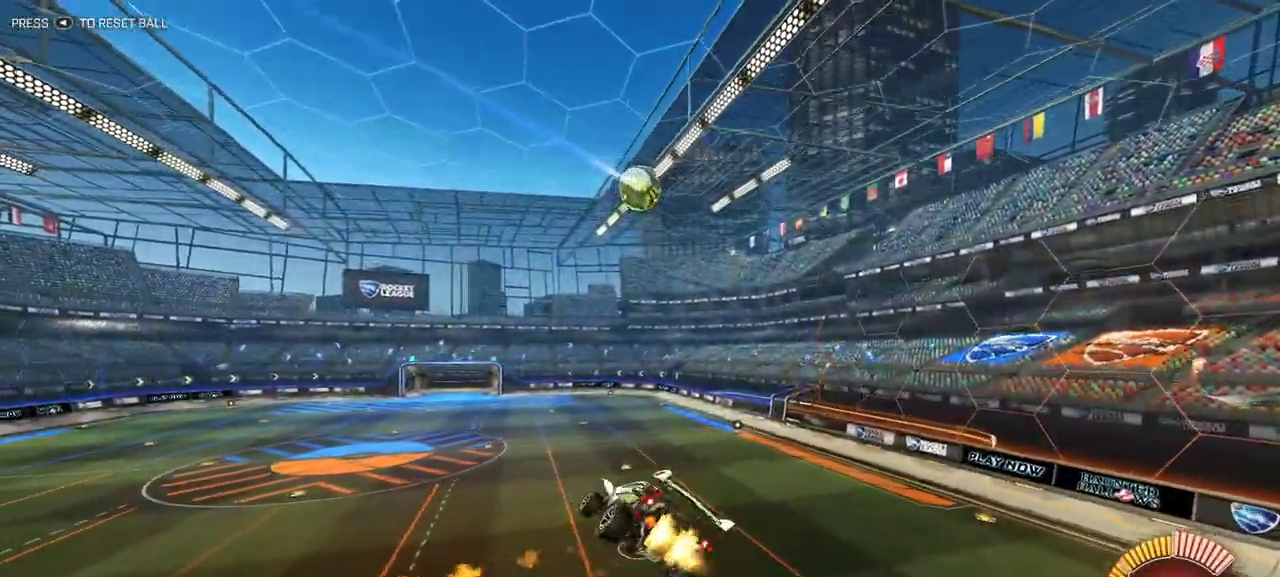
{"buttons": ["X", "R1", "R2"], "left_stick": "down-right", "right_stick": "center", "events": [[100, "left_stick", "right"], [333, "left_stick", "up-right"], [483, "left_stick", "down-right"]]}
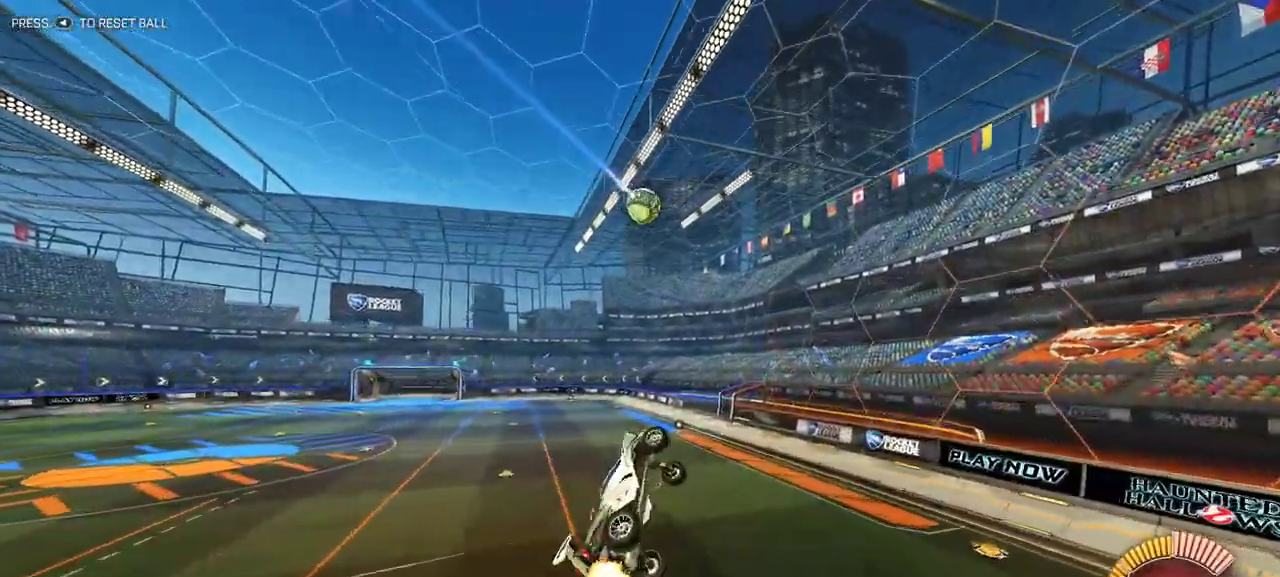
{"buttons": ["X", "L1", "R1", "R2"], "left_stick": "down-left", "right_stick": "center", "events": [[150, "R1", "up"], [400, "R1", "down"], [450, "L1", "down"], [450, "left_stick", "down-left"]]}
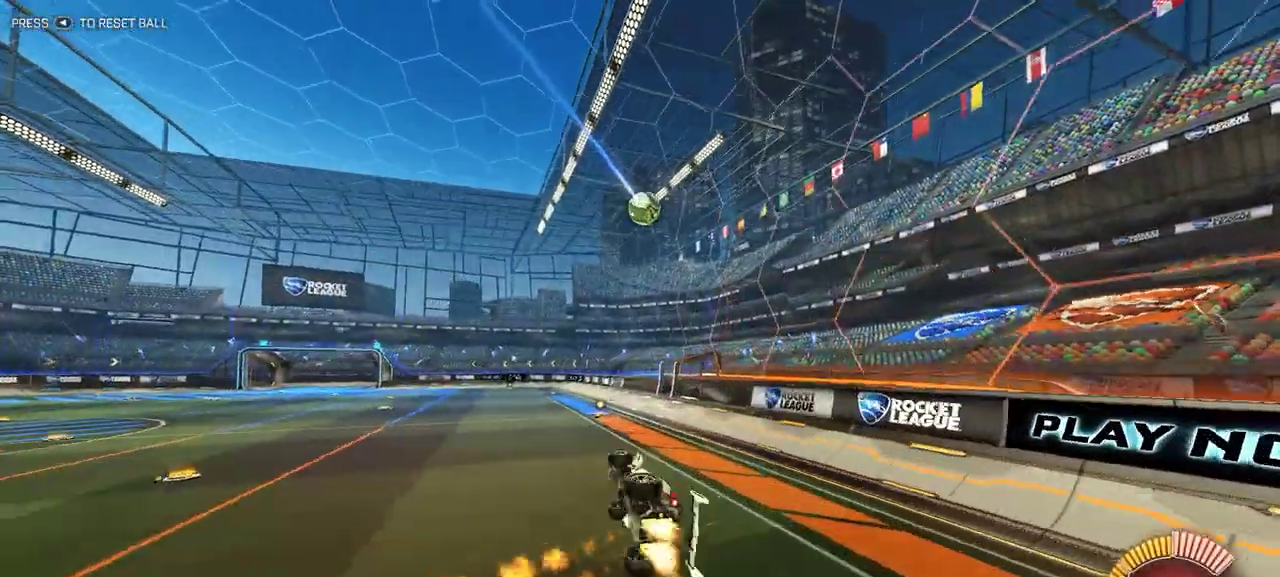
{"buttons": ["R1", "R2"], "left_stick": "left", "right_stick": "center", "events": [[67, "left_stick", "left"], [100, "X", "up"], [117, "R1", "up"], [117, "left_stick", "center"], [150, "L1", "up"], [267, "left_stick", "left"], [450, "R1", "down"]]}
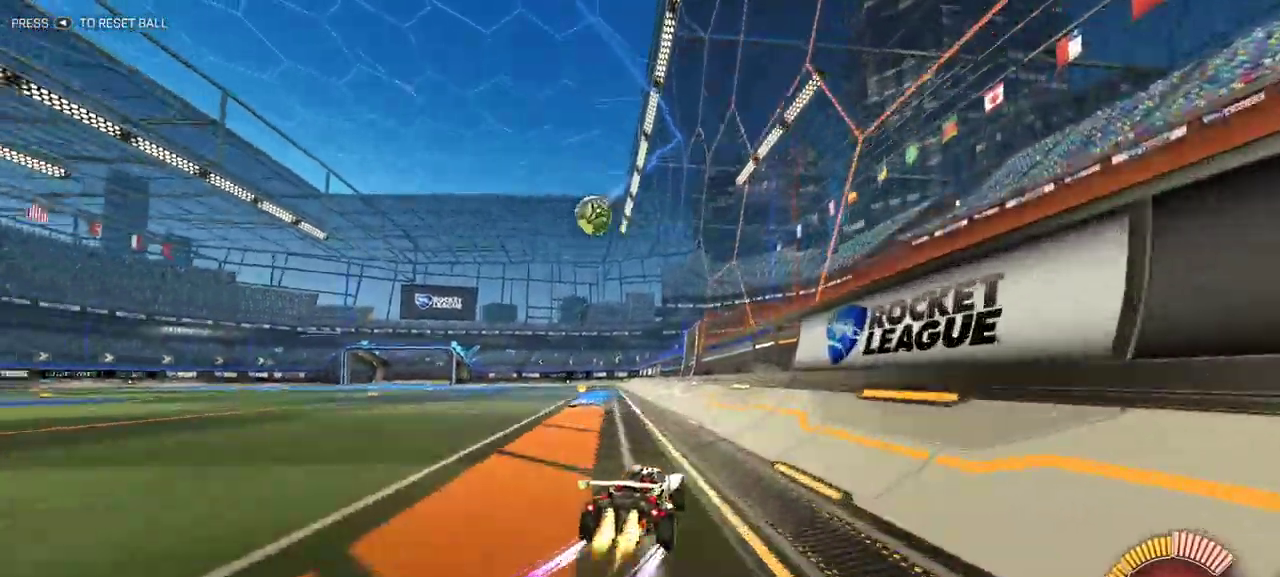
{"buttons": ["A", "R2"], "left_stick": "down-right", "right_stick": "center", "events": [[67, "R1", "up"], [83, "L1", "down"], [183, "L1", "up"], [367, "left_stick", "center"], [417, "A", "down"], [417, "left_stick", "down-right"]]}
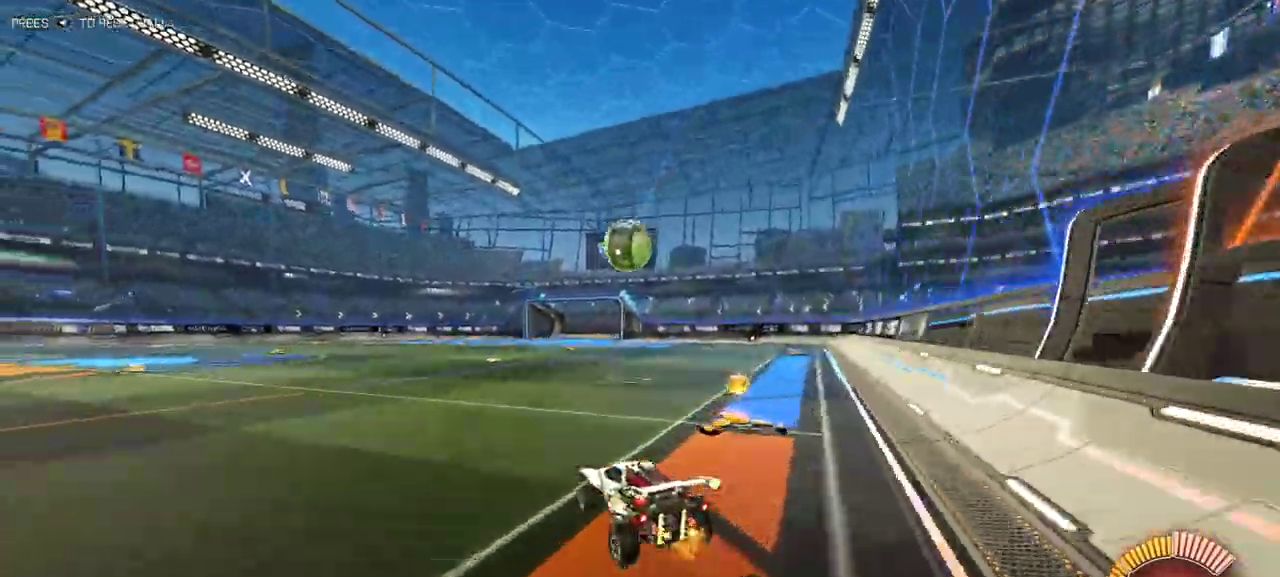
{"buttons": ["X", "R2"], "left_stick": "left", "right_stick": "center", "events": [[17, "X", "down"], [83, "A", "up"], [117, "X", "up"], [167, "R1", "down"], [183, "X", "down"], [233, "left_stick", "up-right"], [317, "left_stick", "up"], [383, "left_stick", "up-left"], [450, "left_stick", "left"], [483, "R1", "up"]]}
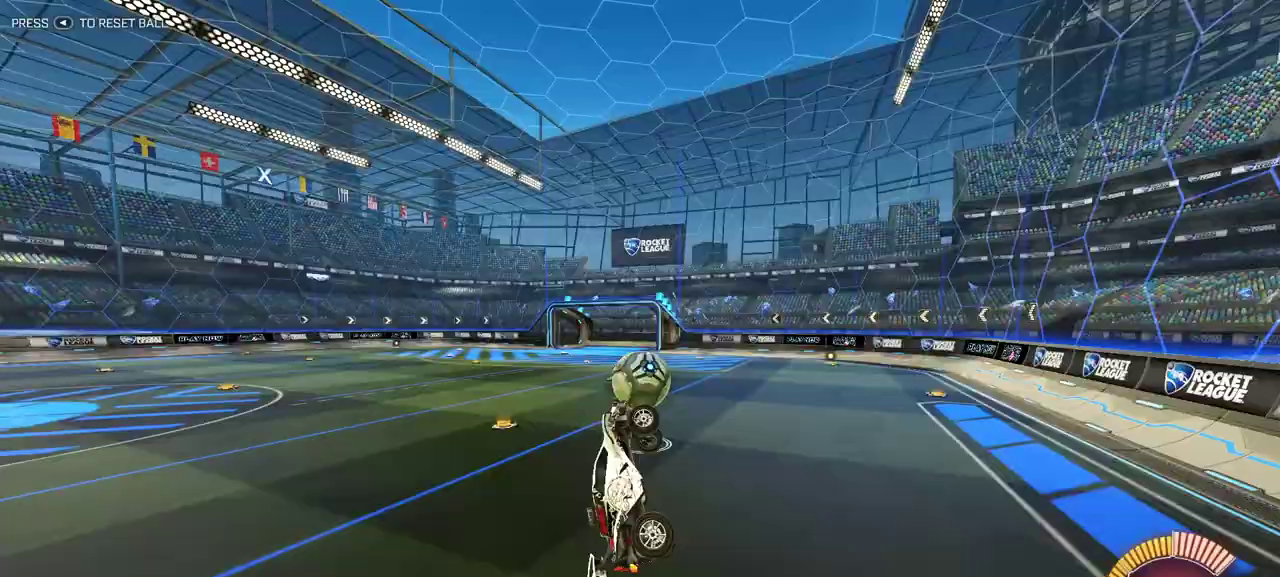
{"buttons": ["R1", "R2"], "left_stick": "up-right", "right_stick": "center"}
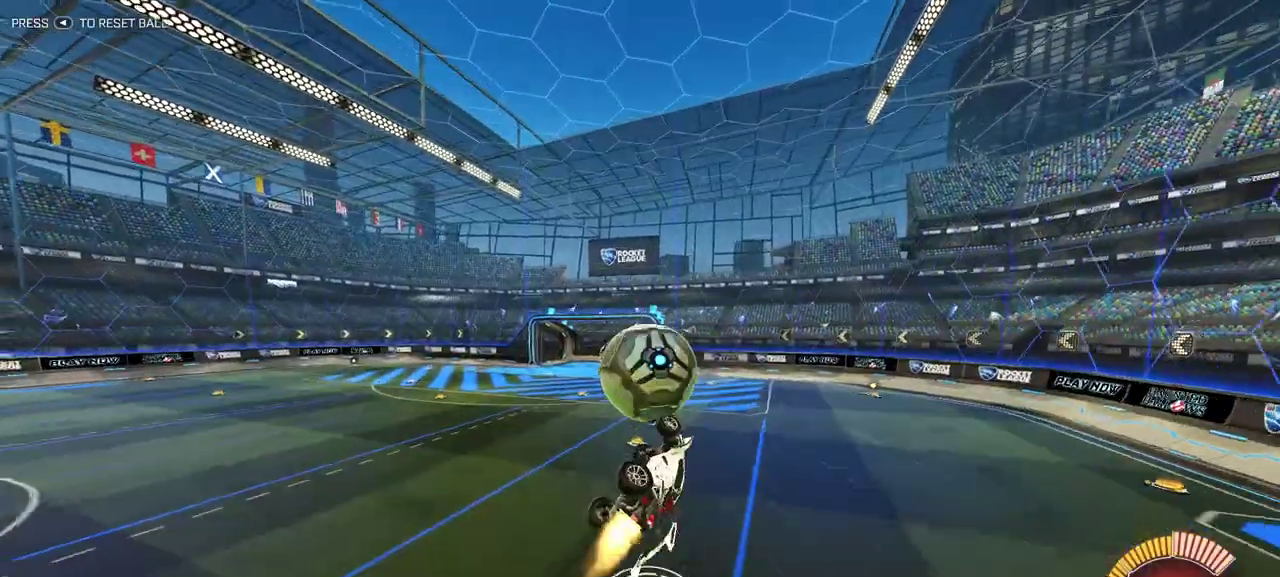
{"buttons": ["R1", "R2", "L3"], "left_stick": "down", "right_stick": "center"}